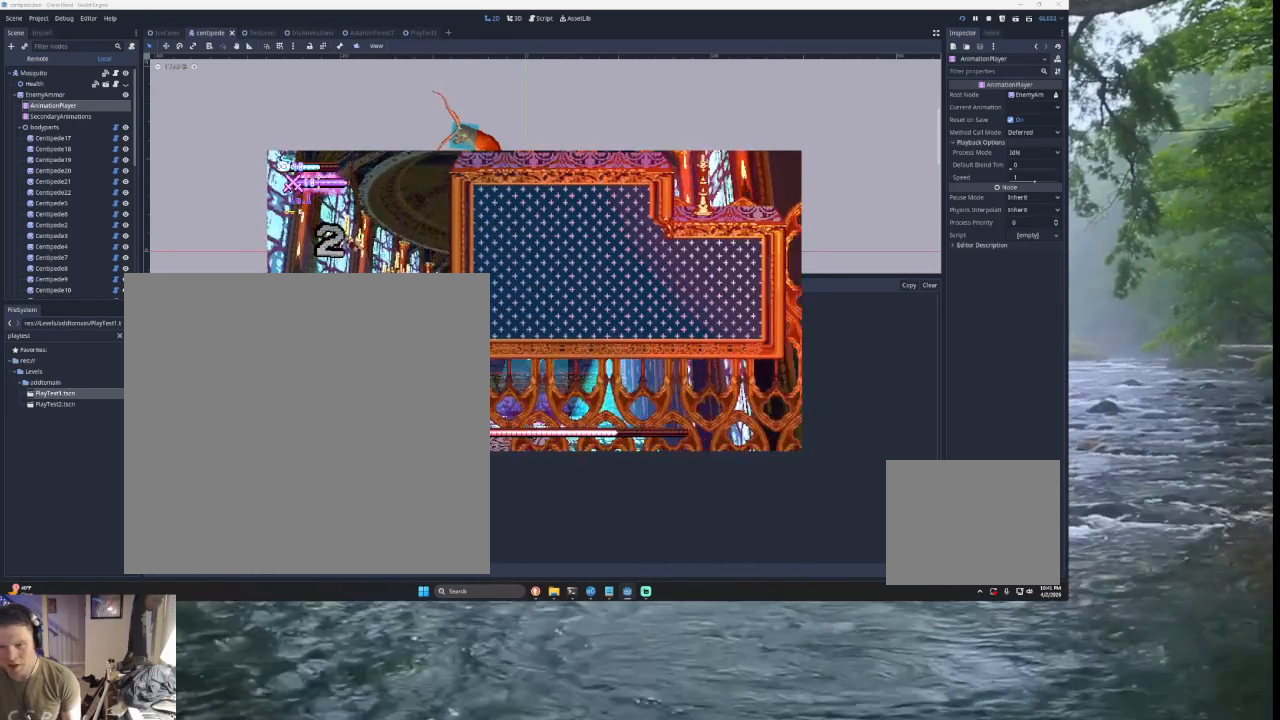
Gameplay with a controller (PlayStation layout); each line is a JSON object with the inputs held at the frame after it. "events" lists button and stick changes between this image and that frame as [ms after this image, input, new state], when the widget could be followed in between.
{"buttons": ["TRIANGLE"], "left_stick": "right", "right_stick": "center", "events": [[100, "TRIANGLE", "up"], [267, "TRIANGLE", "down"], [267, "left_stick", "center"], [433, "left_stick", "right"]]}
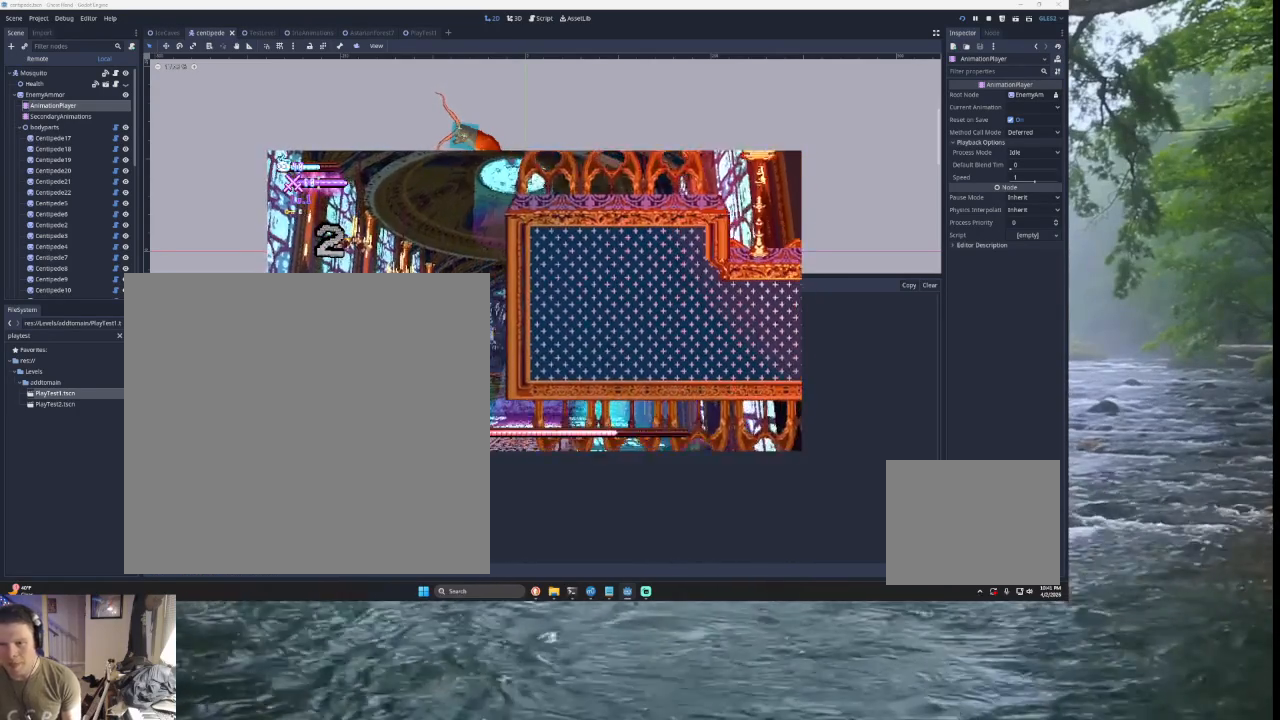
{"buttons": ["TRIANGLE"], "left_stick": "center", "right_stick": "center", "events": [[333, "TRIANGLE", "up"], [433, "left_stick", "center"], [467, "TRIANGLE", "down"]]}
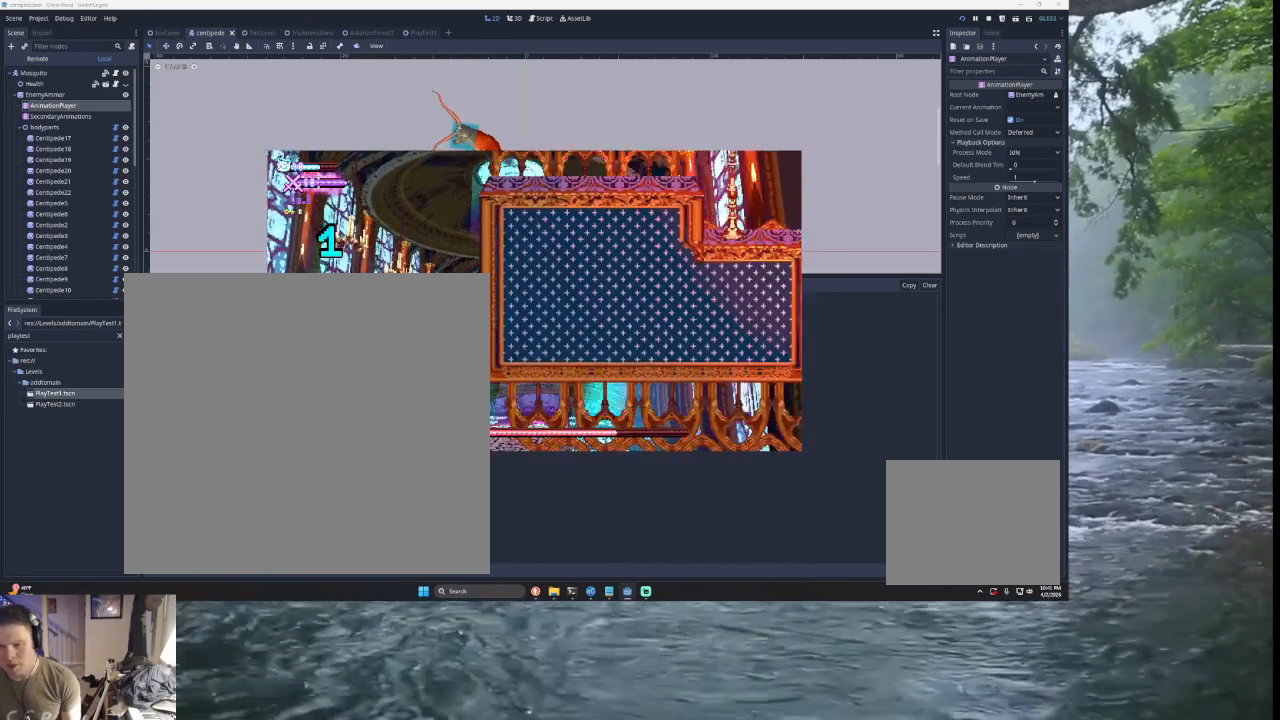
{"buttons": ["TRIANGLE"], "left_stick": "right", "right_stick": "center", "events": [[67, "left_stick", "right"]]}
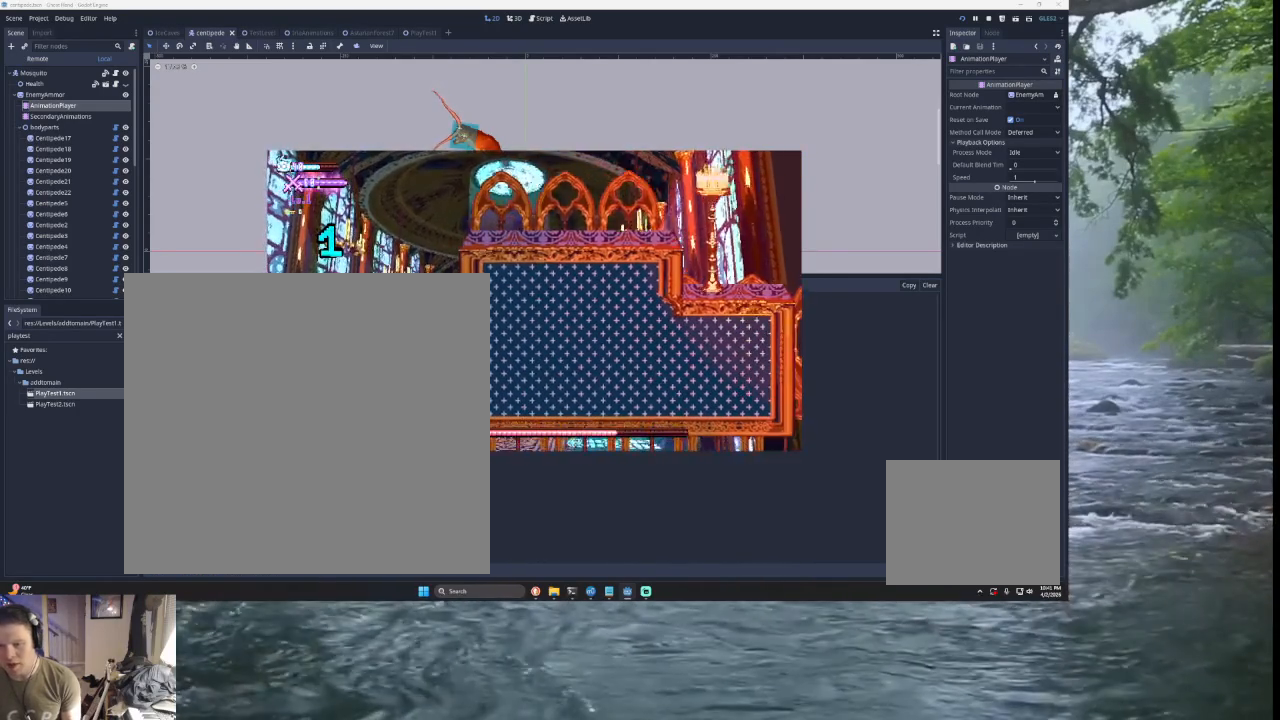
{"buttons": ["TRIANGLE"], "left_stick": "right", "right_stick": "center", "events": [[67, "TRIANGLE", "up"], [133, "left_stick", "center"], [167, "TRIANGLE", "down"], [233, "left_stick", "right"]]}
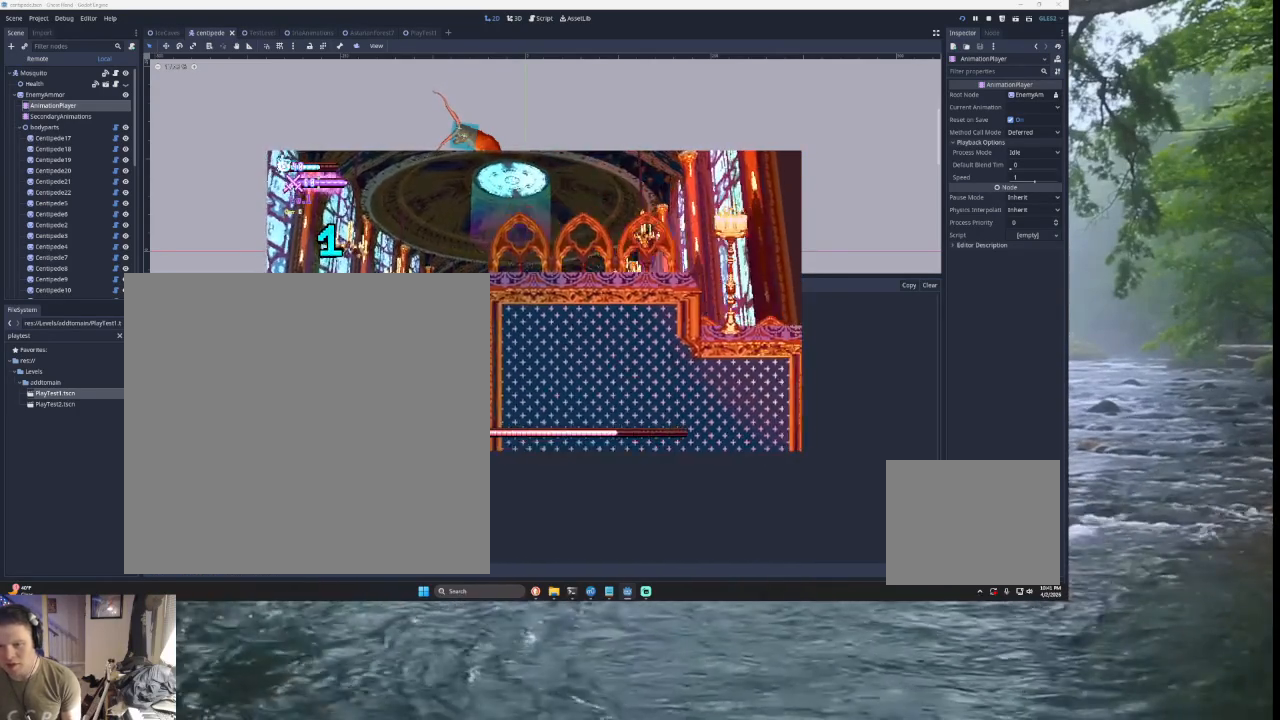
{"buttons": ["TRIANGLE"], "left_stick": "right", "right_stick": "center", "events": [[233, "TRIANGLE", "up"], [333, "TRIANGLE", "down"], [333, "left_stick", "center"], [400, "left_stick", "right"]]}
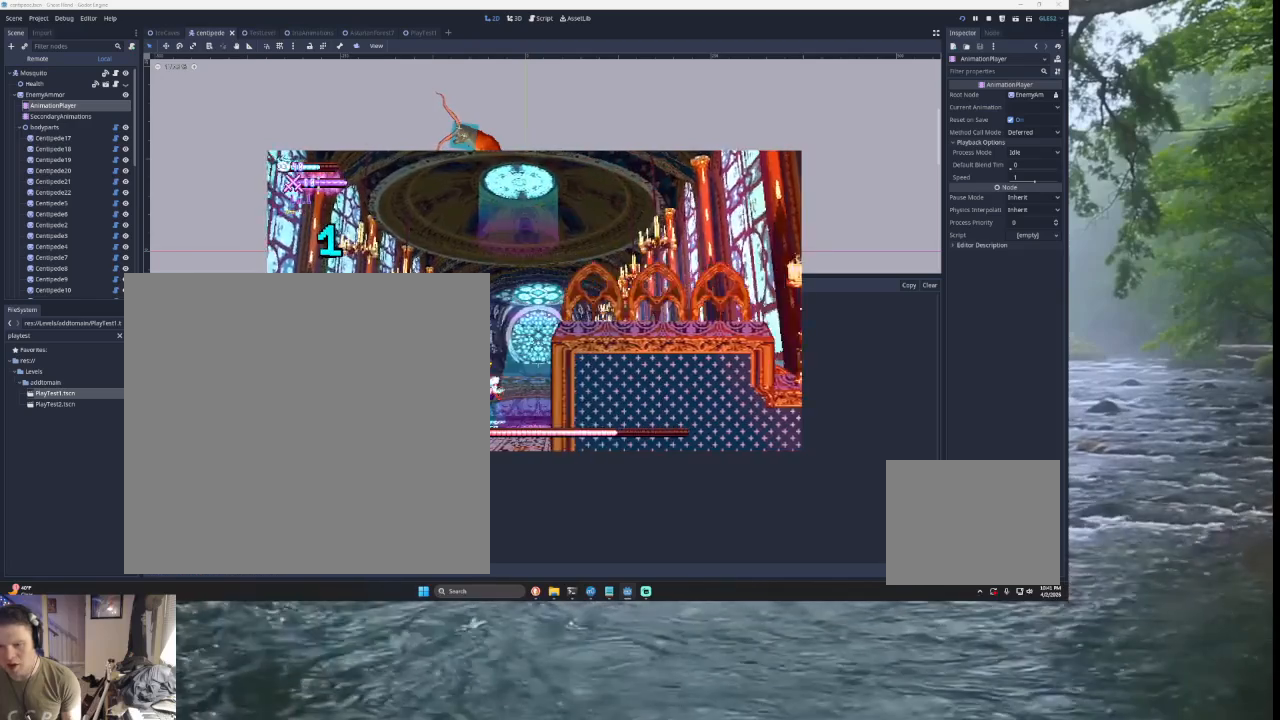
{"buttons": [], "left_stick": "center", "right_stick": "center", "events": [[467, "TRIANGLE", "up"], [500, "left_stick", "center"]]}
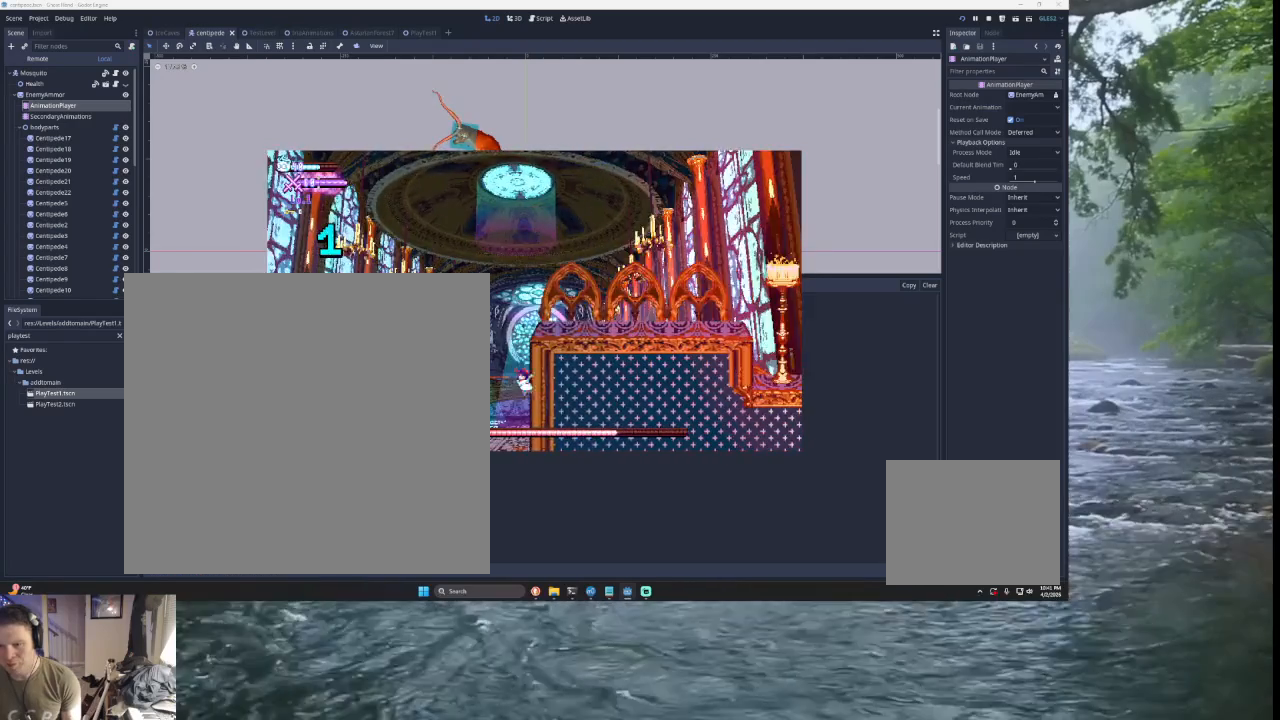
{"buttons": ["TRIANGLE"], "left_stick": "right", "right_stick": "center", "events": [[67, "TRIANGLE", "down"], [133, "left_stick", "right"]]}
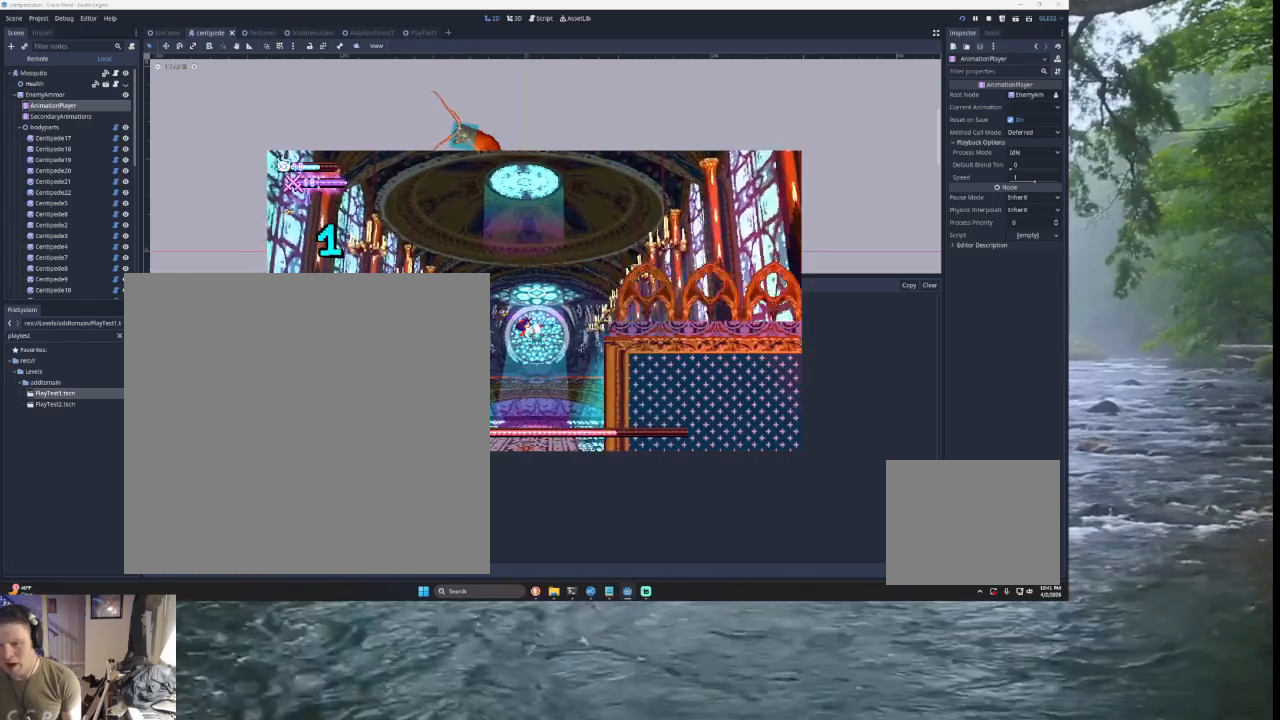
{"buttons": ["TRIANGLE", "L3"], "left_stick": "right", "right_stick": "center", "events": [[167, "TRIANGLE", "up"], [200, "left_stick", "center"], [267, "TRIANGLE", "down"], [333, "left_stick", "right"], [467, "L3", "down"]]}
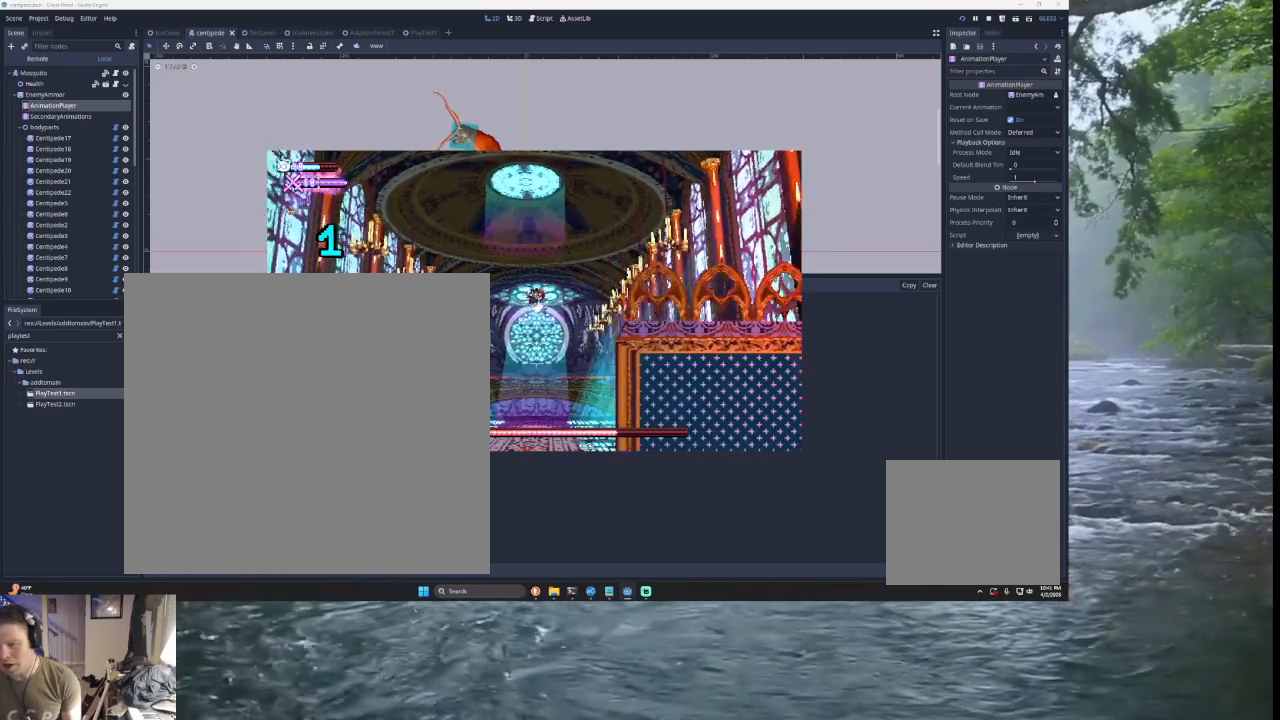
{"buttons": ["TRIANGLE"], "left_stick": "right", "right_stick": "center", "events": [[300, "L3", "up"], [333, "TRIANGLE", "up"], [367, "left_stick", "center"], [467, "TRIANGLE", "down"], [500, "left_stick", "right"]]}
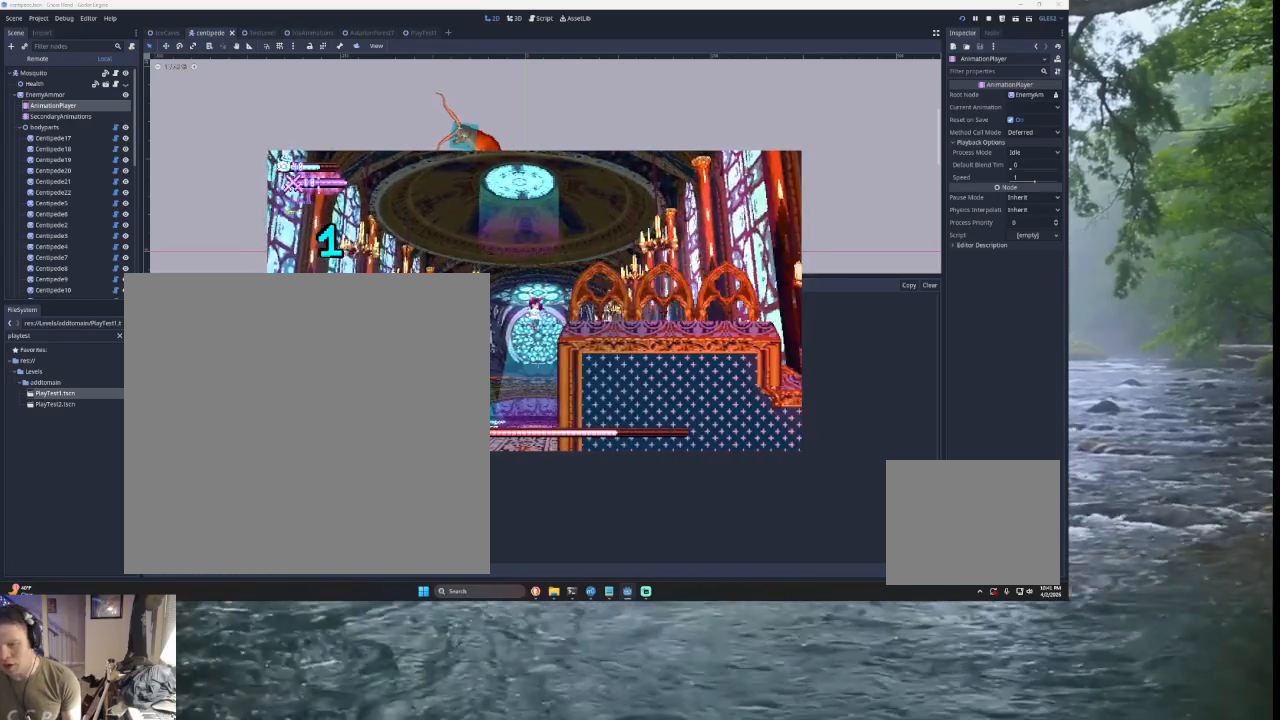
{"buttons": ["TRIANGLE", "L3"], "left_stick": "right", "right_stick": "center", "events": [[133, "L3", "down"]]}
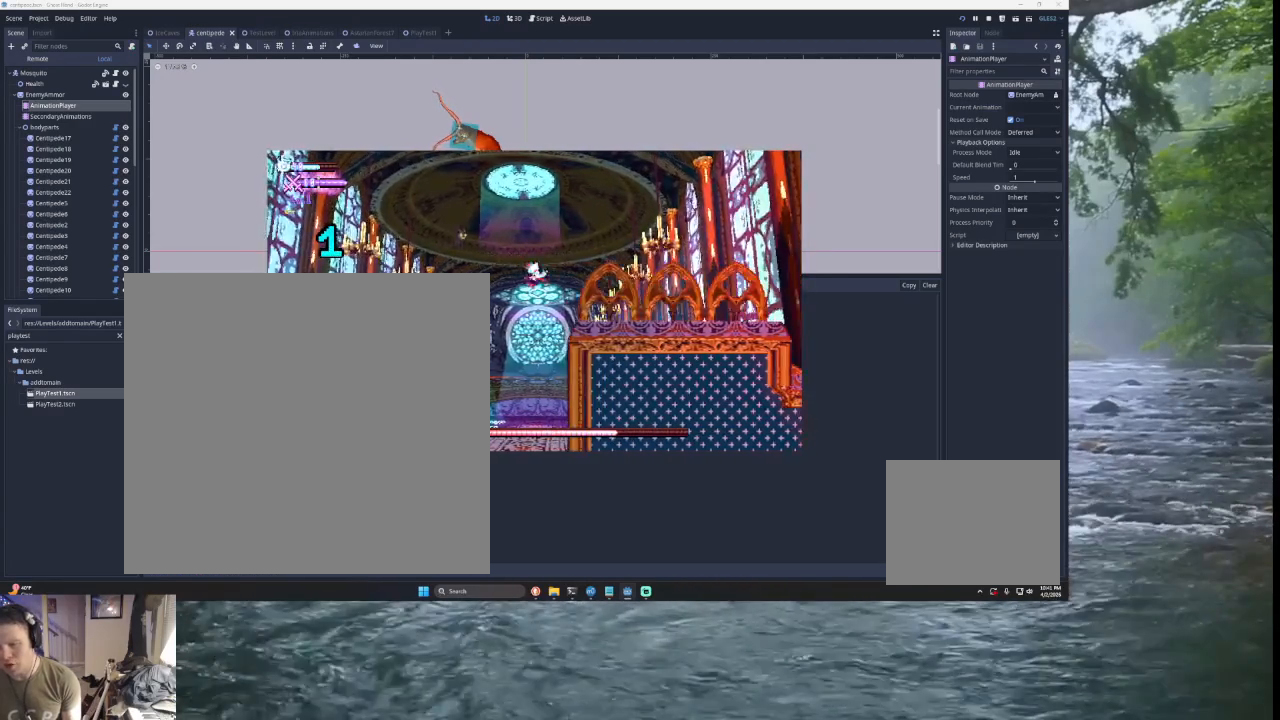
{"buttons": ["TRIANGLE", "L3"], "left_stick": "right", "right_stick": "center", "events": [[100, "TRIANGLE", "up"], [400, "TRIANGLE", "down"]]}
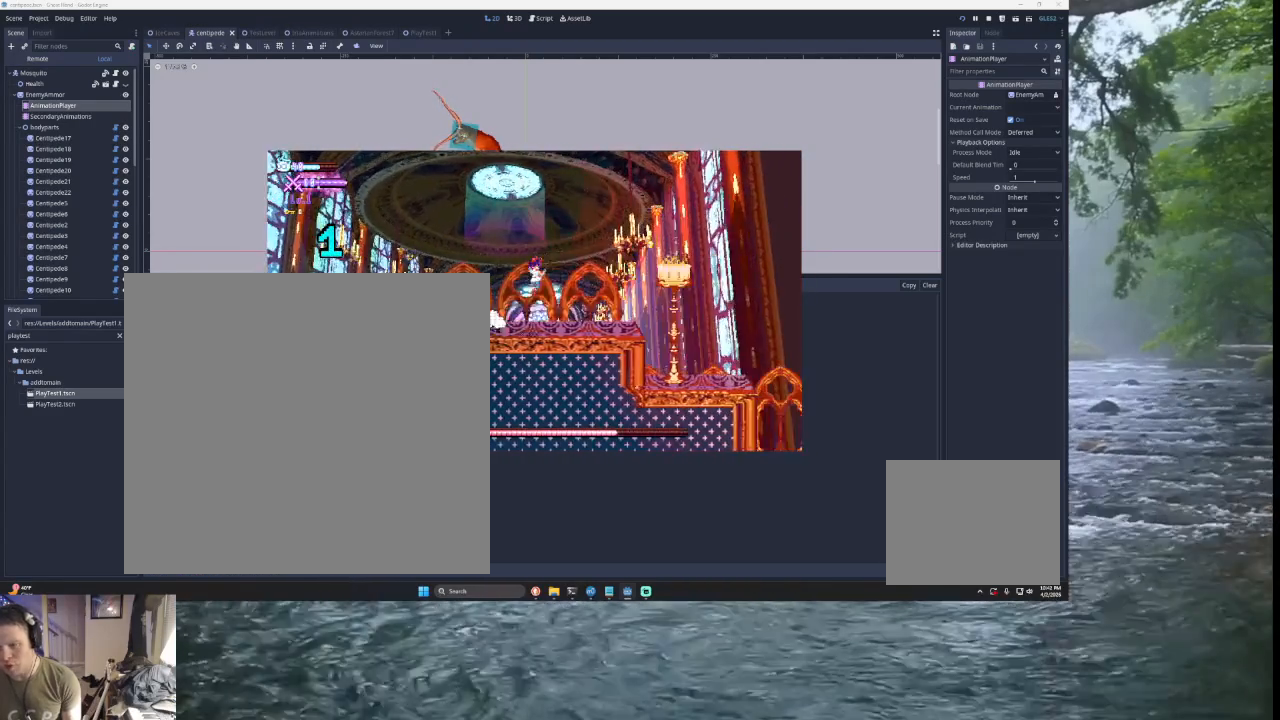
{"buttons": [], "left_stick": "right", "right_stick": "down", "events": [[300, "TRIANGLE", "up"], [333, "L3", "up"], [400, "right_stick", "down"]]}
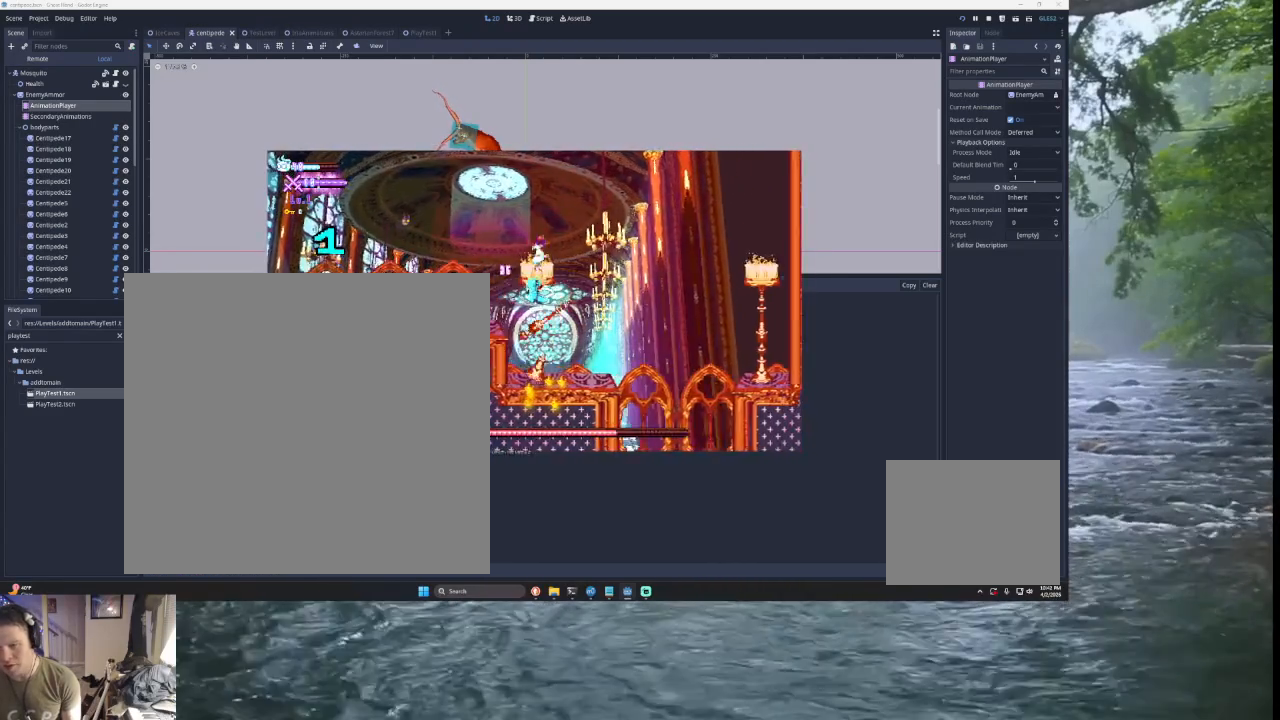
{"buttons": [], "left_stick": "right", "right_stick": "center", "events": [[67, "right_stick", "center"], [133, "left_stick", "left"], [267, "left_stick", "center"], [400, "left_stick", "right"]]}
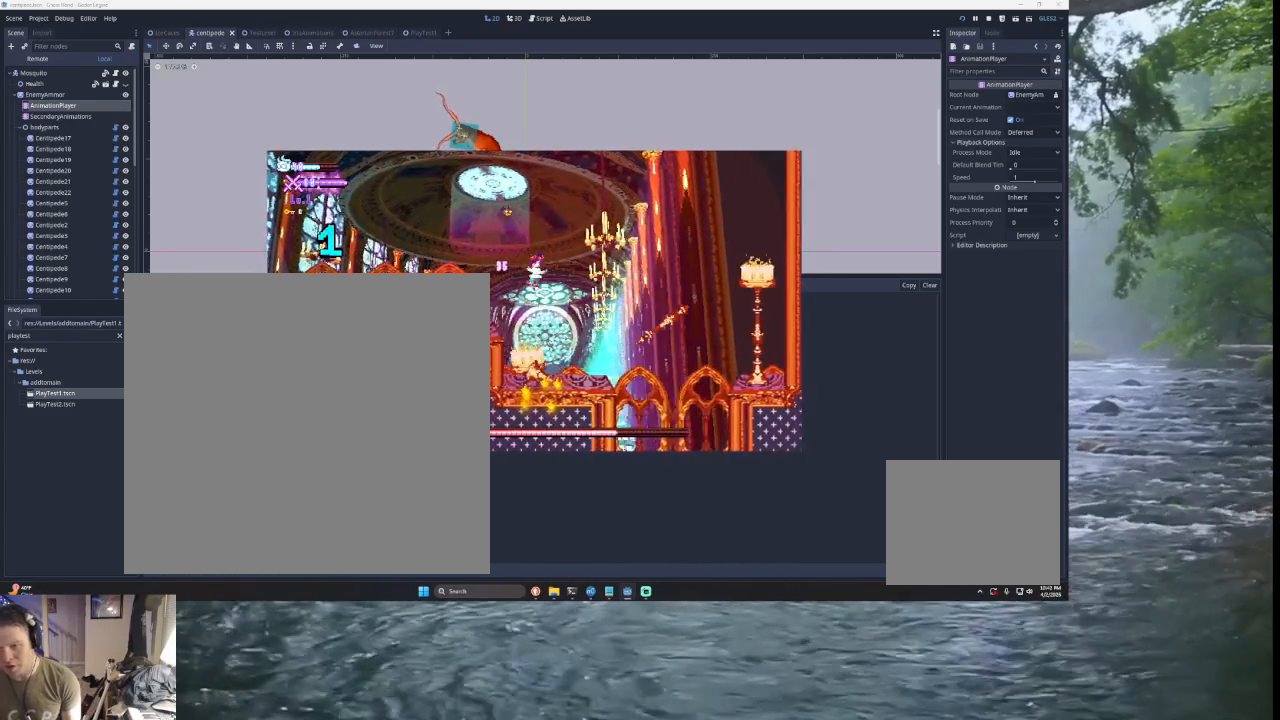
{"buttons": ["TRIANGLE"], "left_stick": "right", "right_stick": "center", "events": [[367, "TRIANGLE", "down"]]}
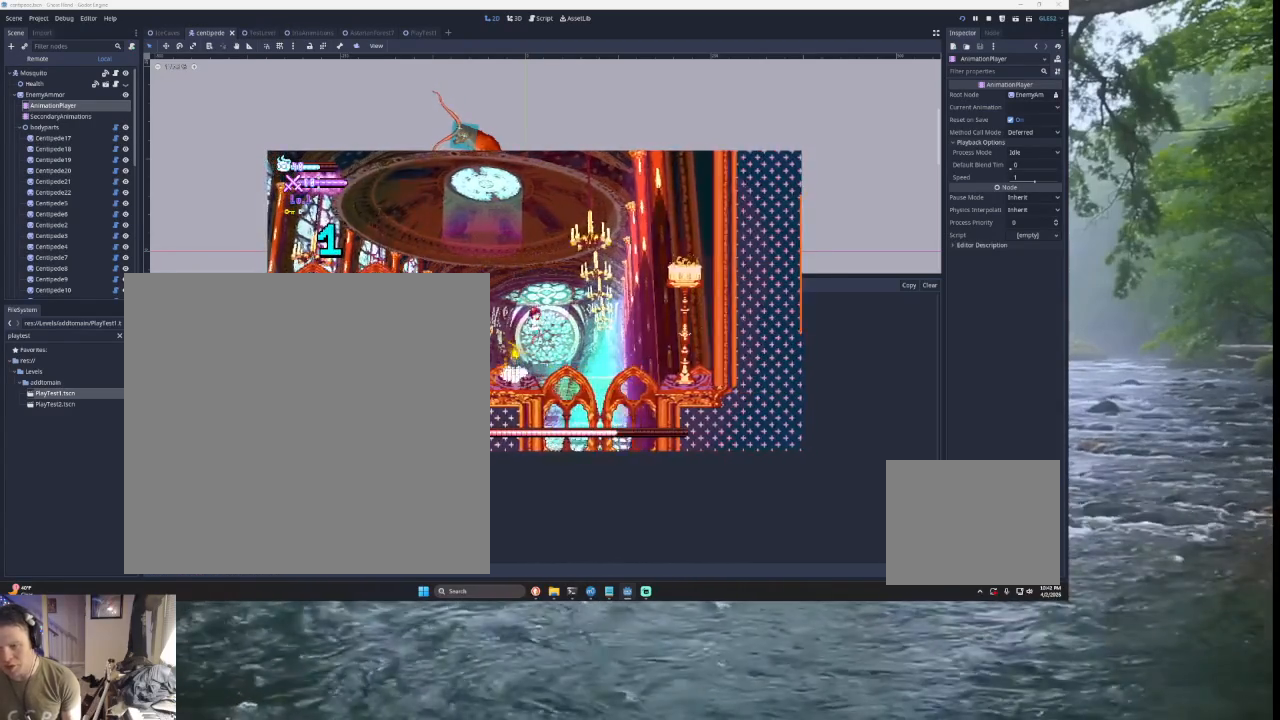
{"buttons": [], "left_stick": "right", "right_stick": "center", "events": [[167, "TRIANGLE", "up"]]}
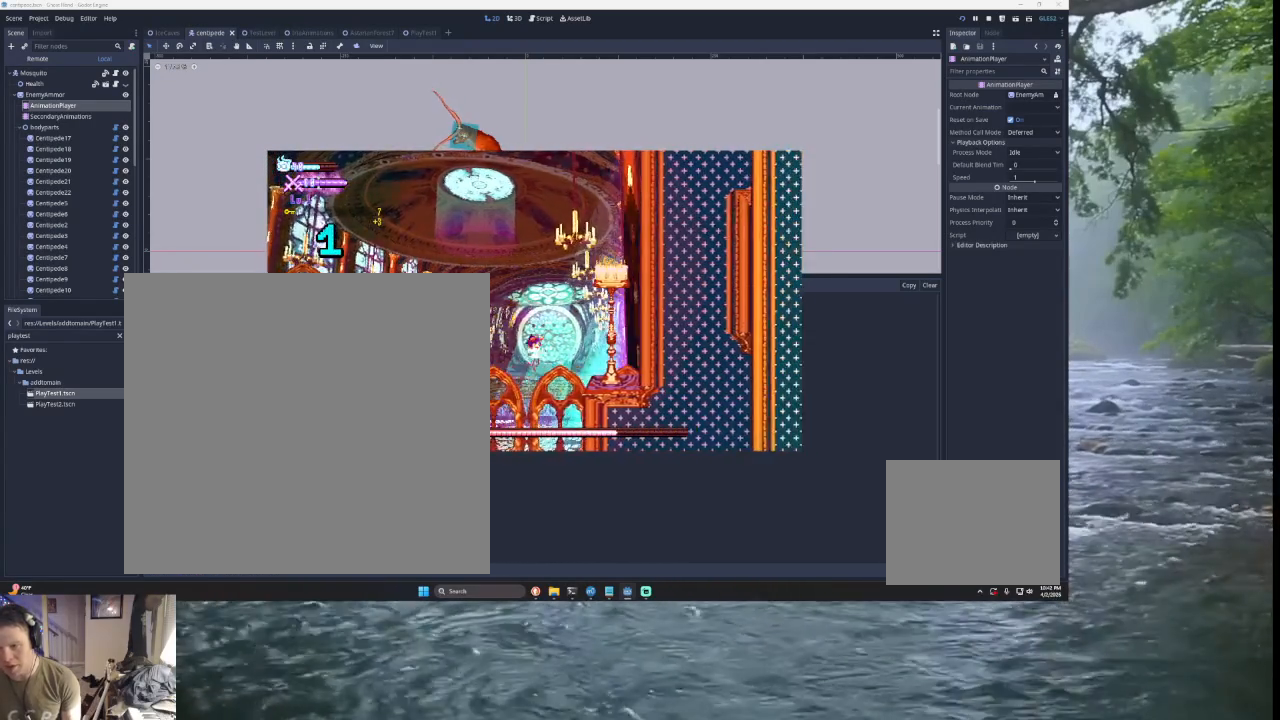
{"buttons": [], "left_stick": "right", "right_stick": "center", "events": [[33, "TRIANGLE", "down"], [100, "SQUARE", "down"], [300, "SQUARE", "up"], [300, "TRIANGLE", "up"]]}
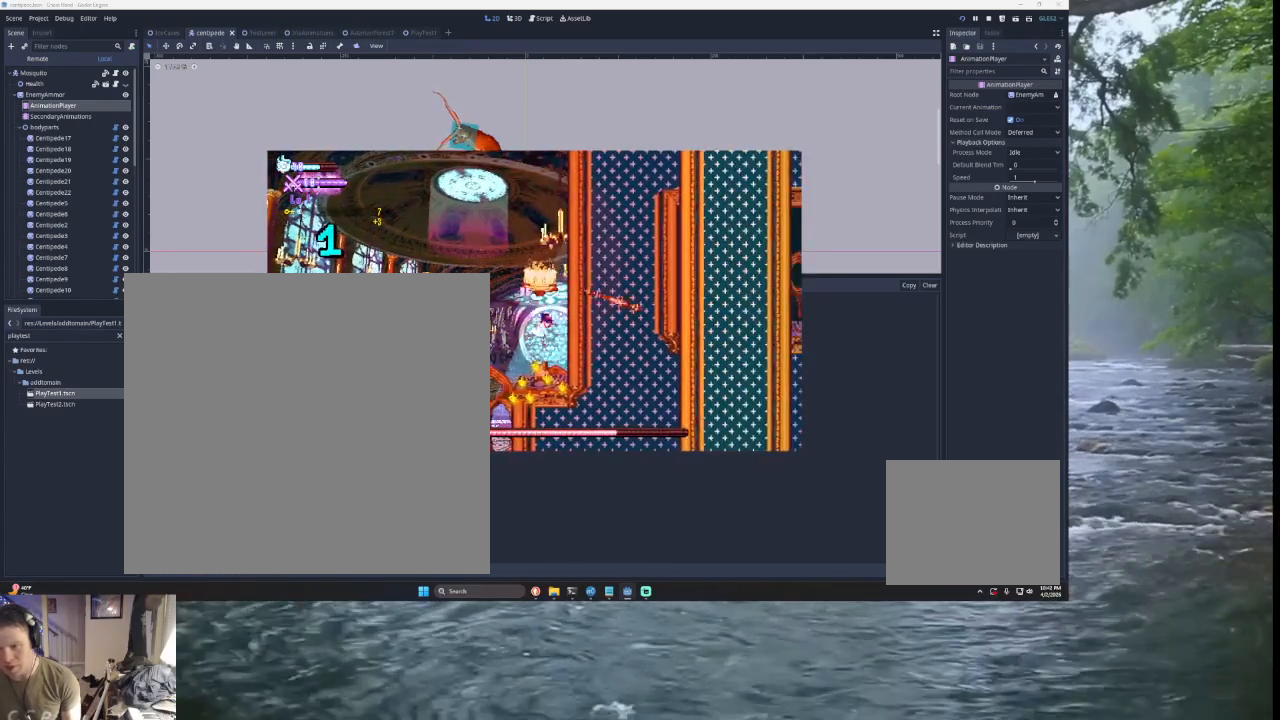
{"buttons": [], "left_stick": "left", "right_stick": "center", "events": [[33, "left_stick", "center"], [233, "left_stick", "left"], [267, "TRIANGLE", "down"], [467, "TRIANGLE", "up"]]}
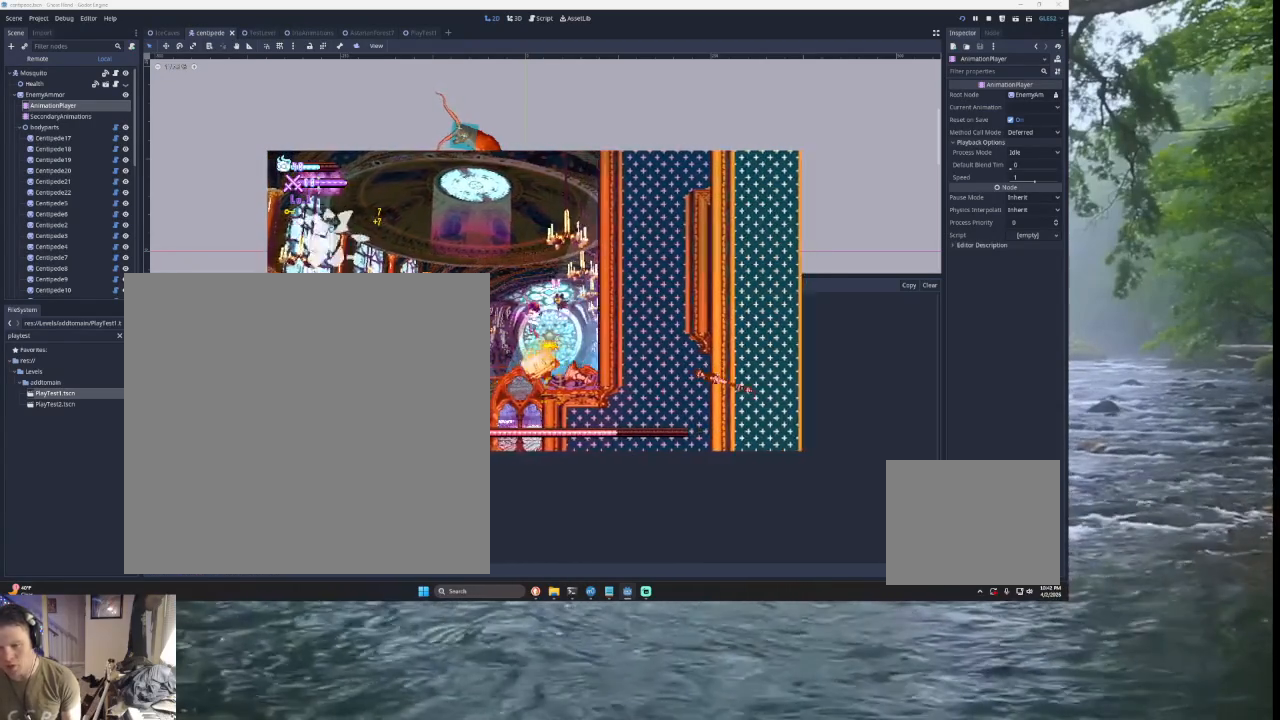
{"buttons": [], "left_stick": "center", "right_stick": "center", "events": [[267, "left_stick", "center"]]}
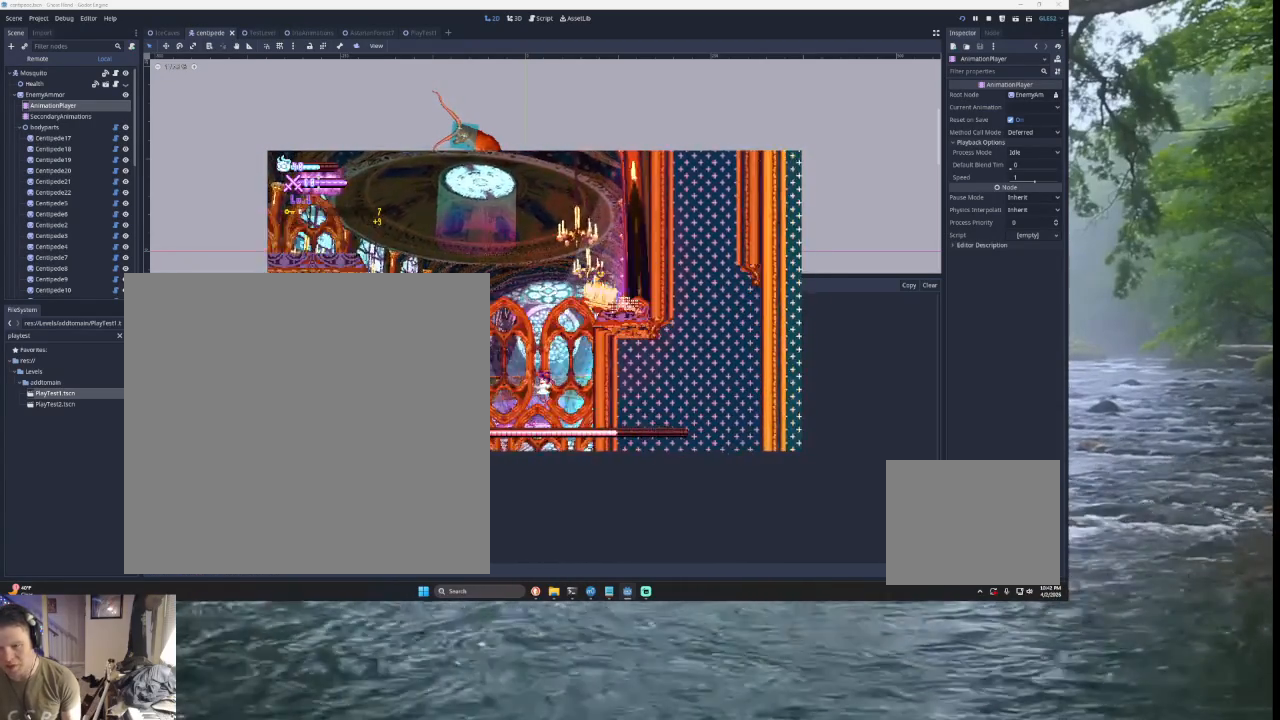
{"buttons": [], "left_stick": "left", "right_stick": "center", "events": [[33, "left_stick", "left"], [233, "TRIANGLE", "down"], [433, "TRIANGLE", "up"]]}
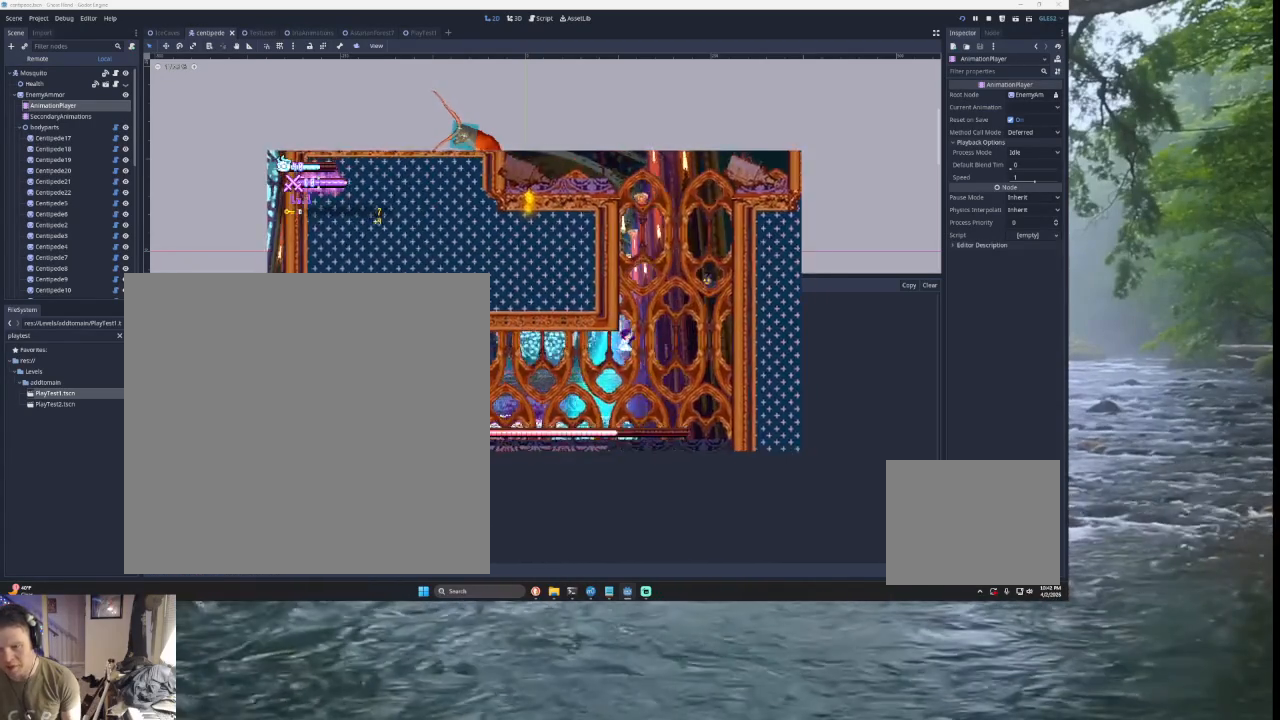
{"buttons": ["TRIANGLE"], "left_stick": "right", "right_stick": "center", "events": [[233, "left_stick", "center"], [367, "left_stick", "right"], [500, "TRIANGLE", "down"]]}
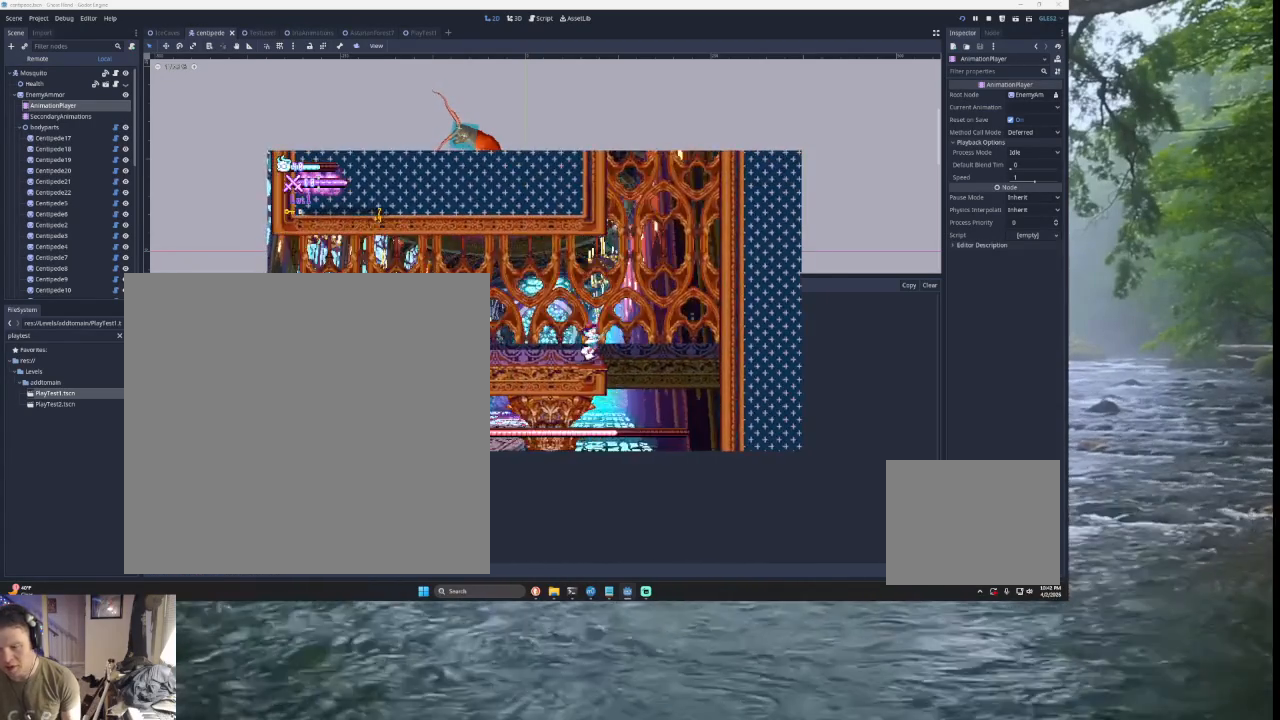
{"buttons": [], "left_stick": "center", "right_stick": "center", "events": [[133, "TRIANGLE", "up"], [467, "left_stick", "center"]]}
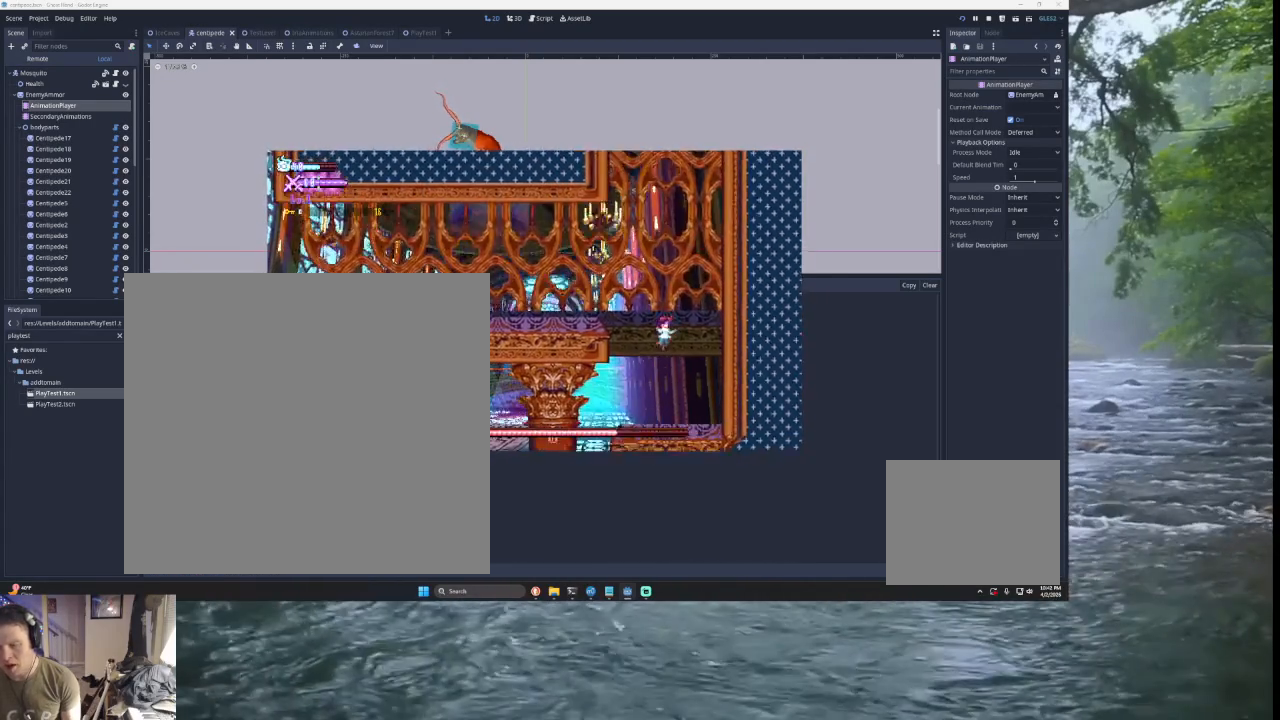
{"buttons": [], "left_stick": "left", "right_stick": "center", "events": [[167, "left_stick", "left"], [300, "TRIANGLE", "down"], [400, "TRIANGLE", "up"]]}
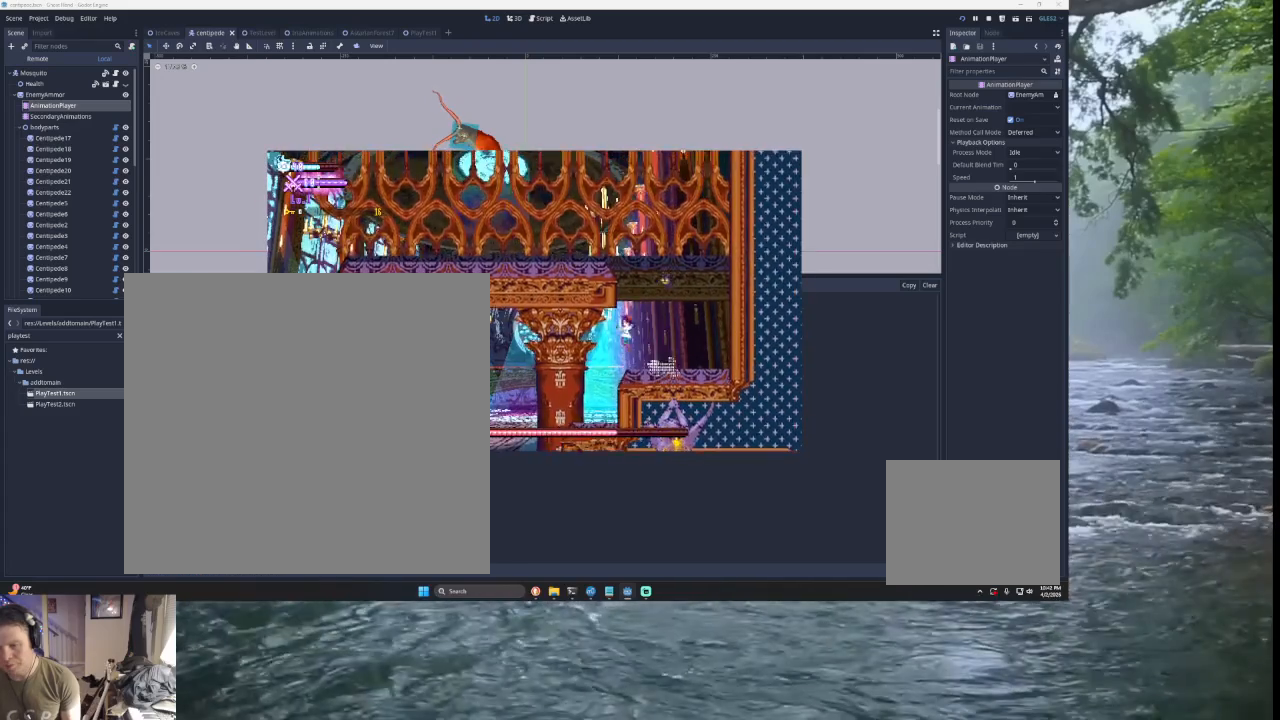
{"buttons": ["TRIANGLE"], "left_stick": "left", "right_stick": "center", "events": [[433, "TRIANGLE", "down"]]}
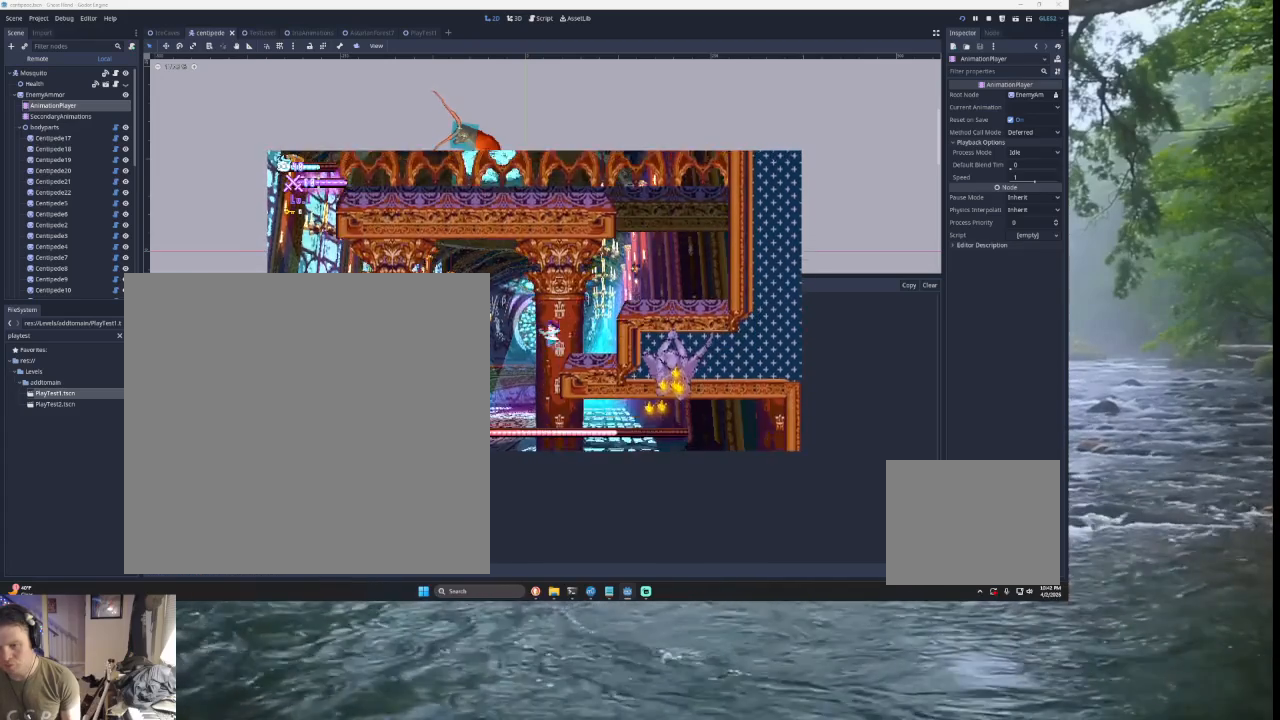
{"buttons": [], "left_stick": "center", "right_stick": "center", "events": [[133, "TRIANGLE", "up"], [467, "left_stick", "center"]]}
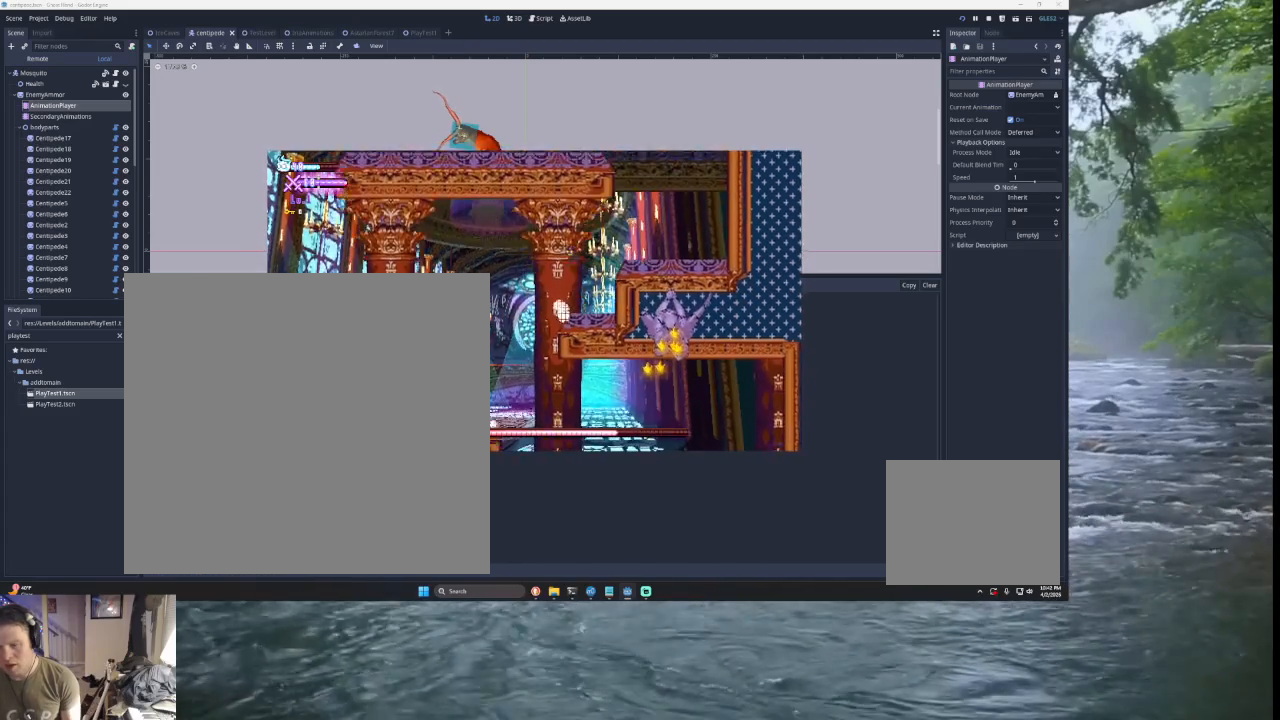
{"buttons": [], "left_stick": "right", "right_stick": "center", "events": [[100, "left_stick", "right"], [267, "TRIANGLE", "down"], [433, "TRIANGLE", "up"]]}
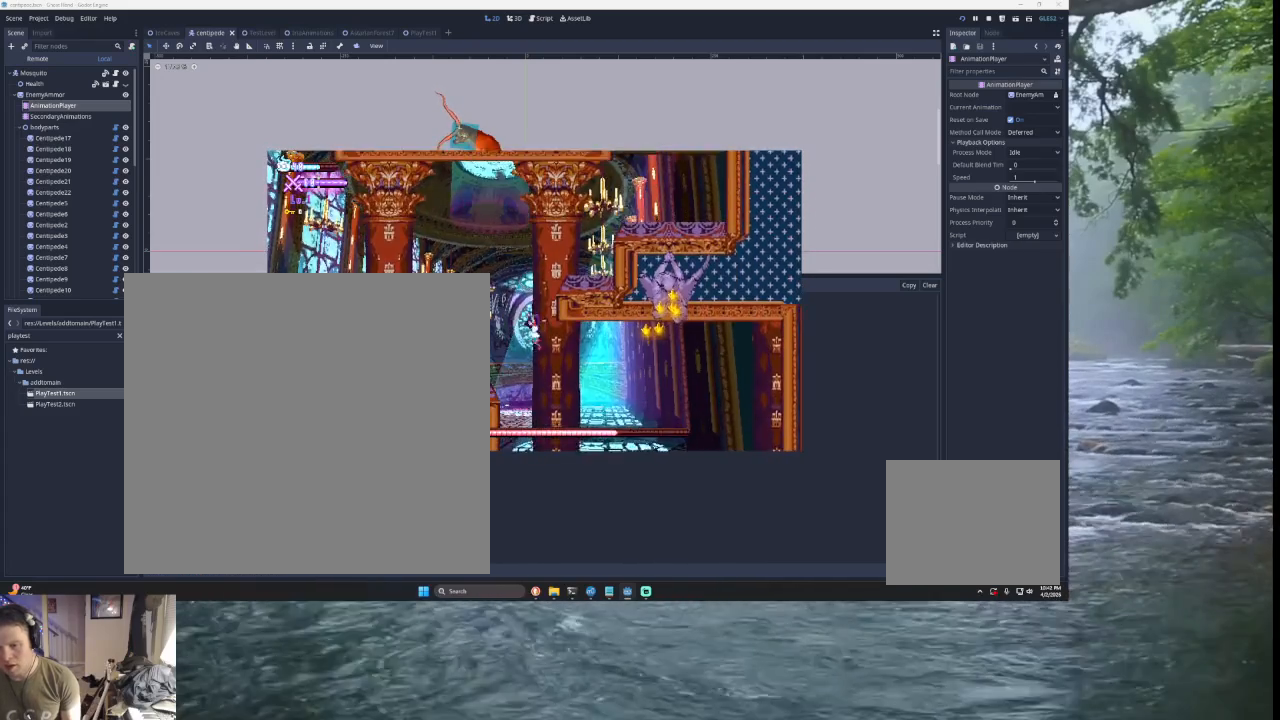
{"buttons": [], "left_stick": "right", "right_stick": "center", "events": []}
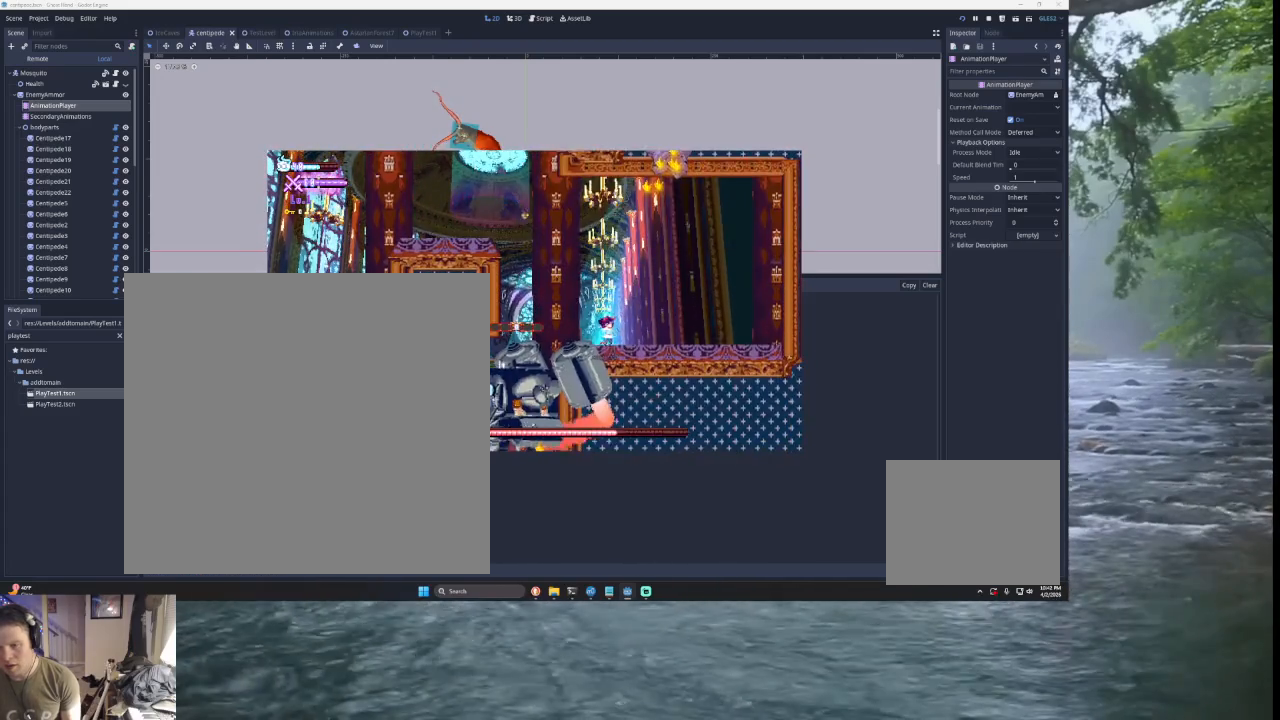
{"buttons": ["TRIANGLE"], "left_stick": "center", "right_stick": "center", "events": [[100, "TRIANGLE", "down"], [200, "left_stick", "center"], [367, "TRIANGLE", "up"], [367, "left_stick", "left"], [433, "TRIANGLE", "down"], [467, "left_stick", "center"]]}
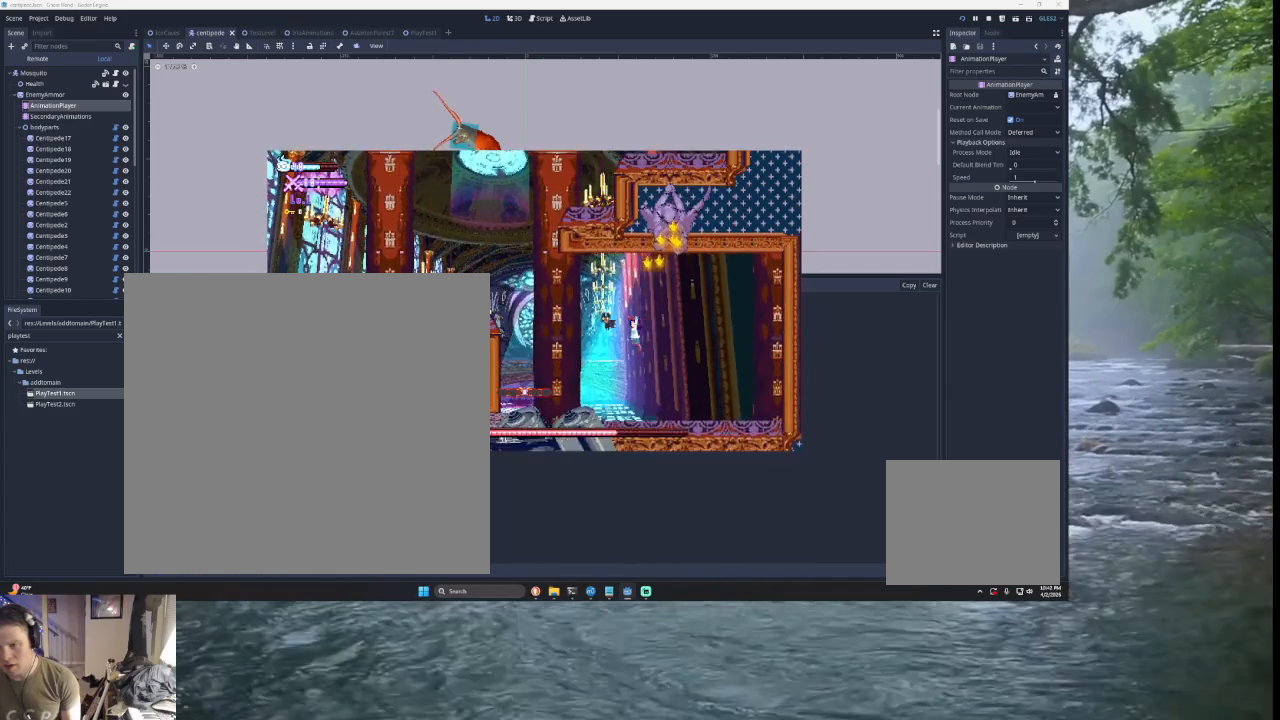
{"buttons": [], "left_stick": "left", "right_stick": "center", "events": [[33, "left_stick", "right"], [433, "TRIANGLE", "up"], [433, "left_stick", "left"]]}
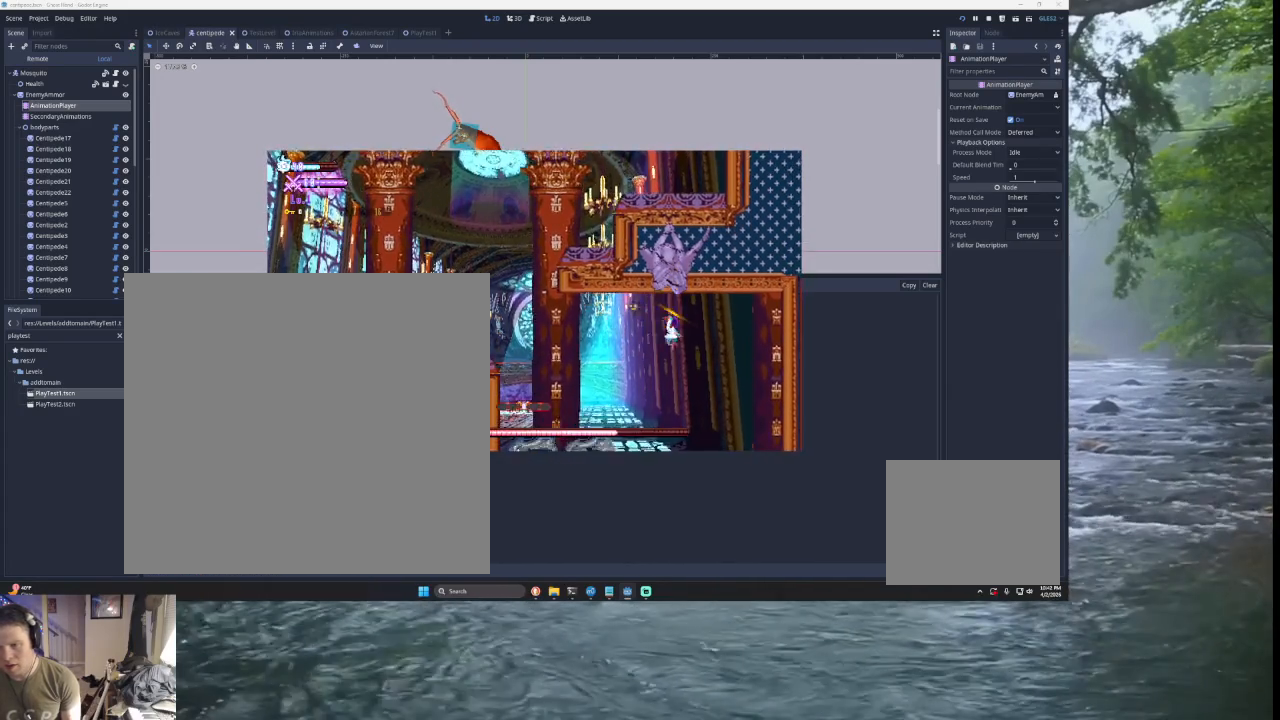
{"buttons": ["TRIANGLE"], "left_stick": "left", "right_stick": "center", "events": [[33, "left_stick", "center"], [100, "left_stick", "right"], [267, "left_stick", "left"], [467, "TRIANGLE", "down"]]}
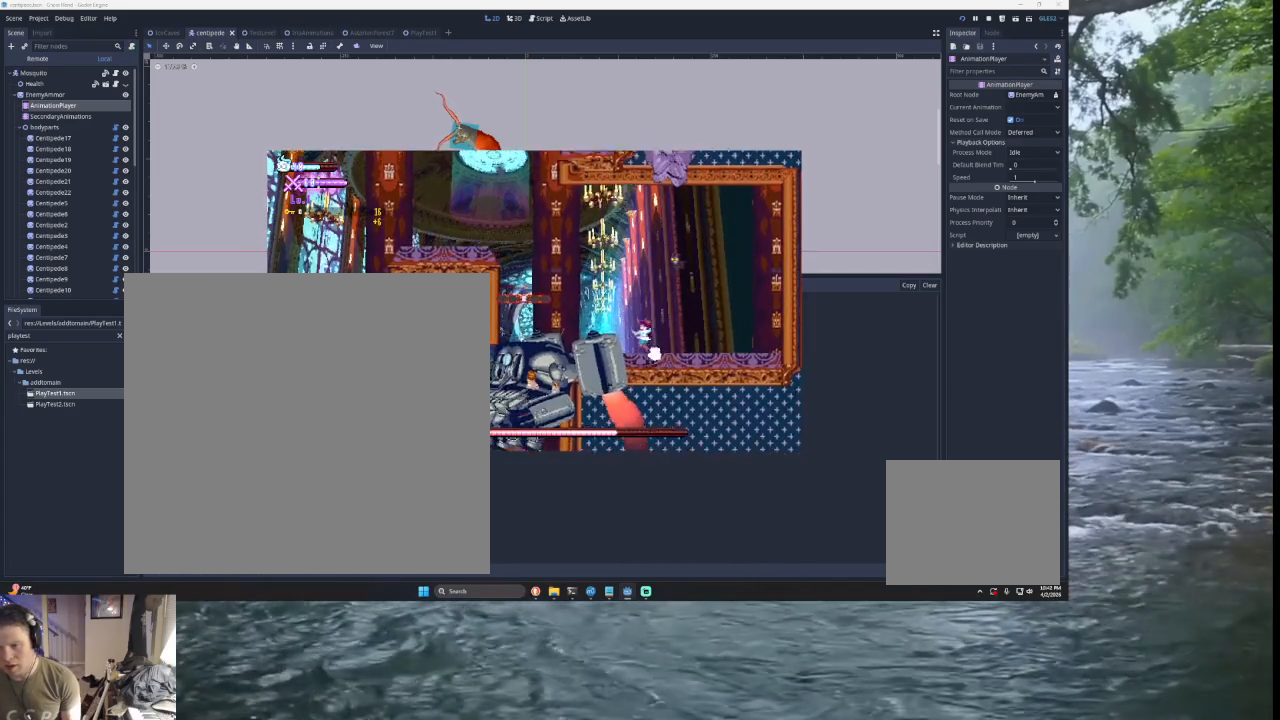
{"buttons": [], "left_stick": "left", "right_stick": "down", "events": [[233, "TRIANGLE", "up"], [333, "right_stick", "down"]]}
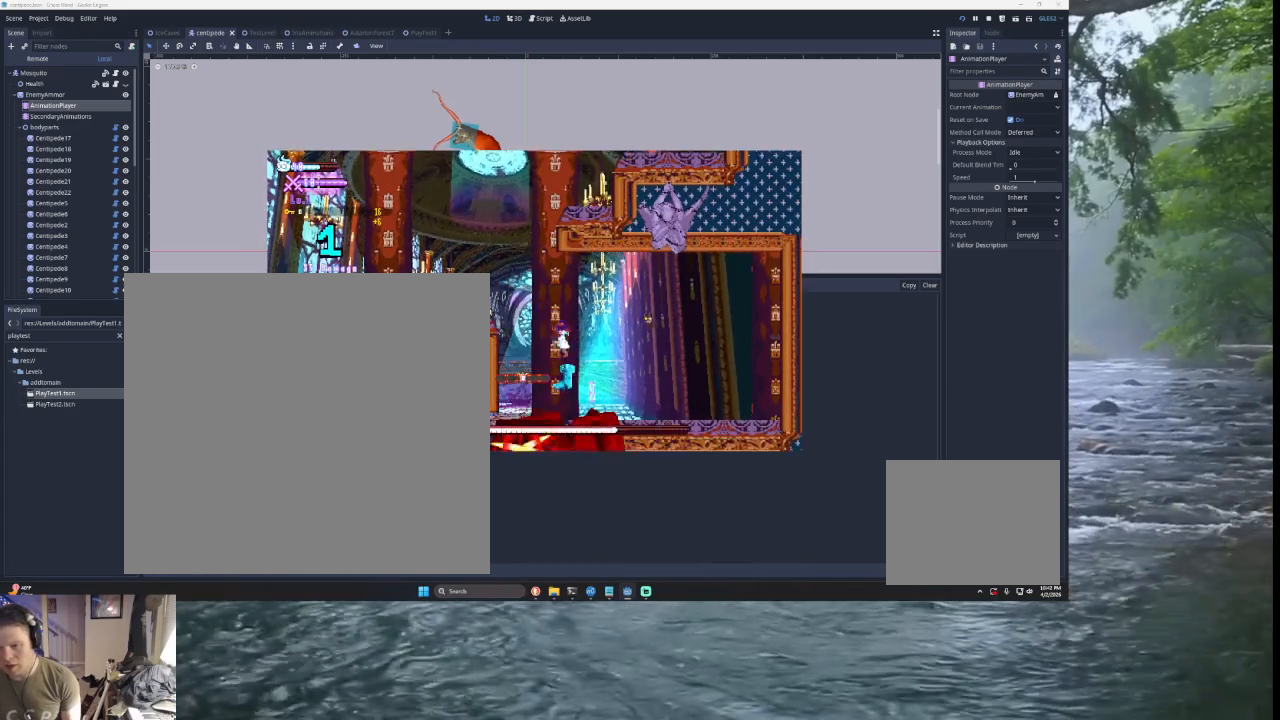
{"buttons": [], "left_stick": "down", "right_stick": "down", "events": [[33, "right_stick", "center"], [133, "left_stick", "center"], [200, "left_stick", "right"], [367, "left_stick", "center"], [433, "right_stick", "down"], [500, "left_stick", "down"]]}